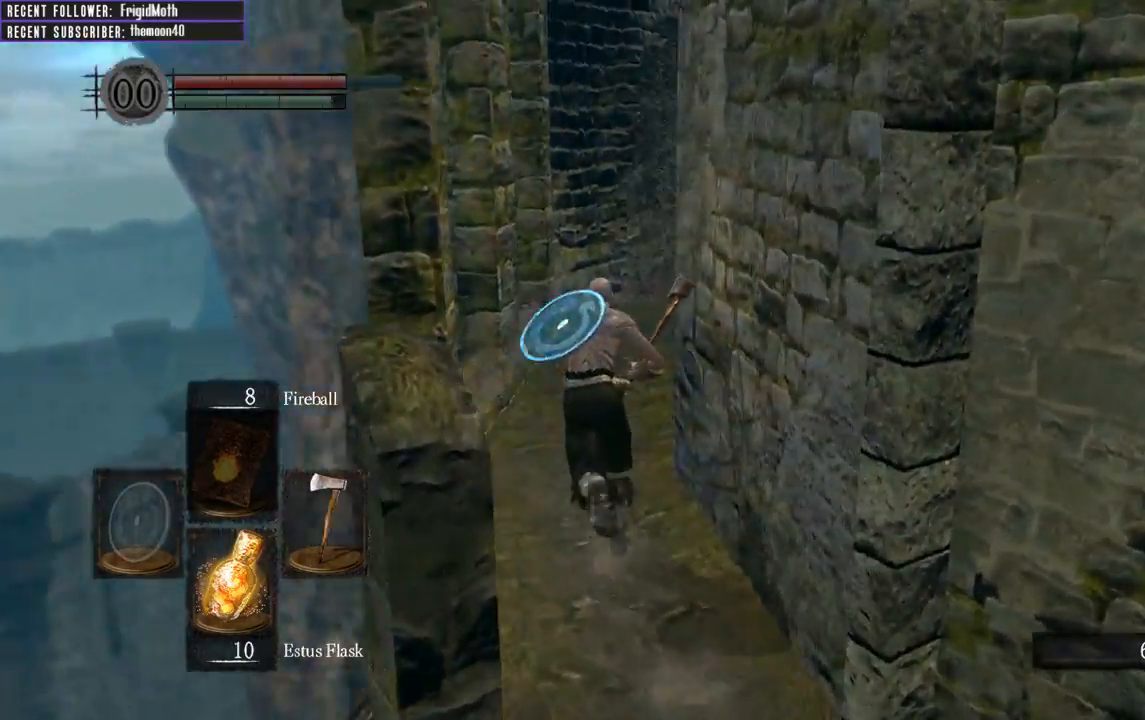
Gameplay with a controller (Xbox layout); each line is a JSON object with the inputs held at the frame after it. "events" lists button and stick changes between this image and that frame as [ms after this image, input, new state], when the widget could be followed in between. Not read: L3.
{"buttons": ["B"], "left_stick": "up", "right_stick": "up-right", "events": [[133, "right_stick", "center"], [367, "right_stick", "up-right"]]}
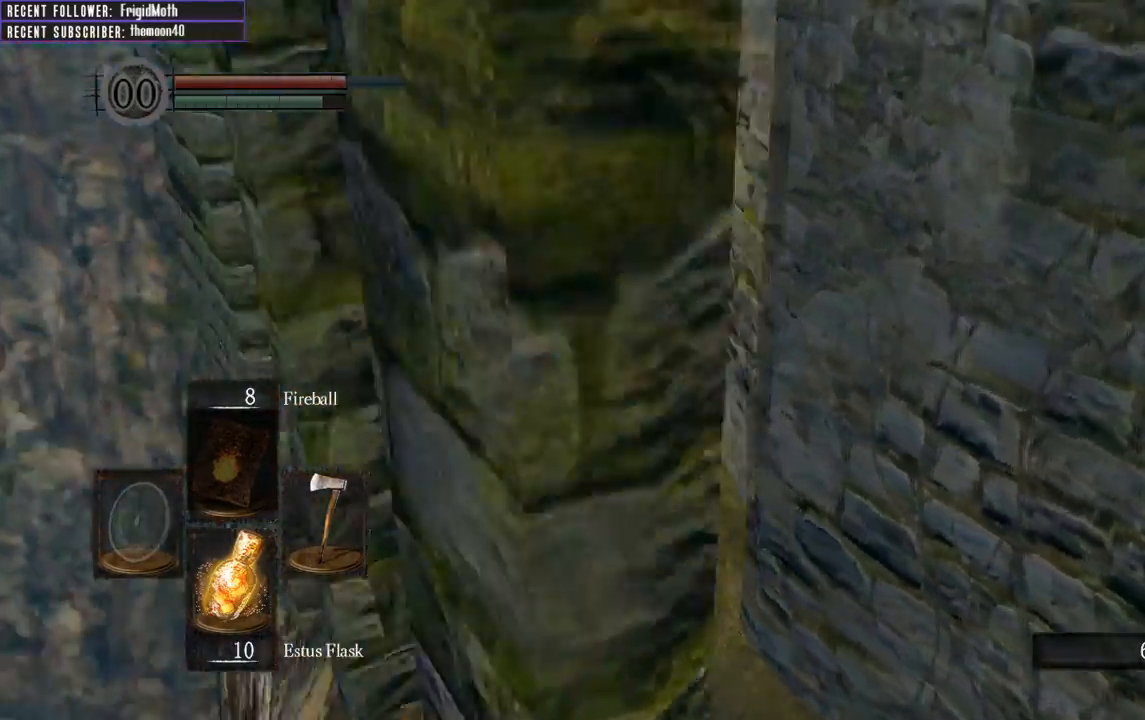
{"buttons": ["B"], "left_stick": "up", "right_stick": "right", "events": [[100, "right_stick", "center"], [350, "right_stick", "right"]]}
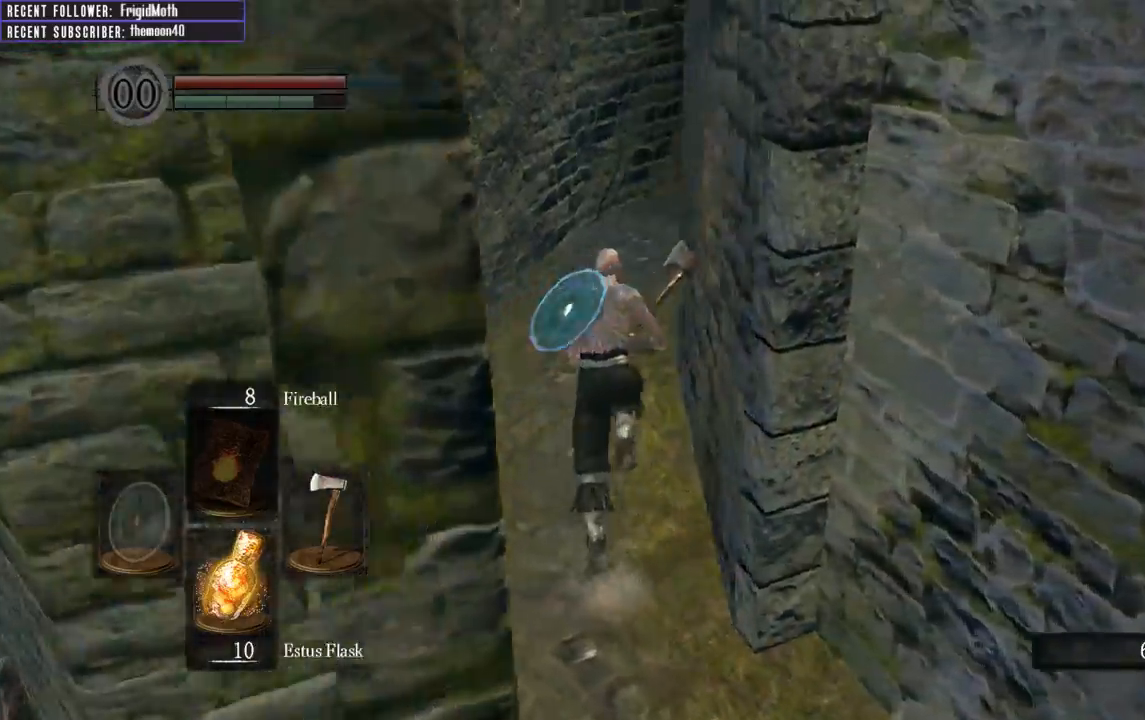
{"buttons": ["B"], "left_stick": "up", "right_stick": "right", "events": [[117, "right_stick", "center"], [317, "right_stick", "right"]]}
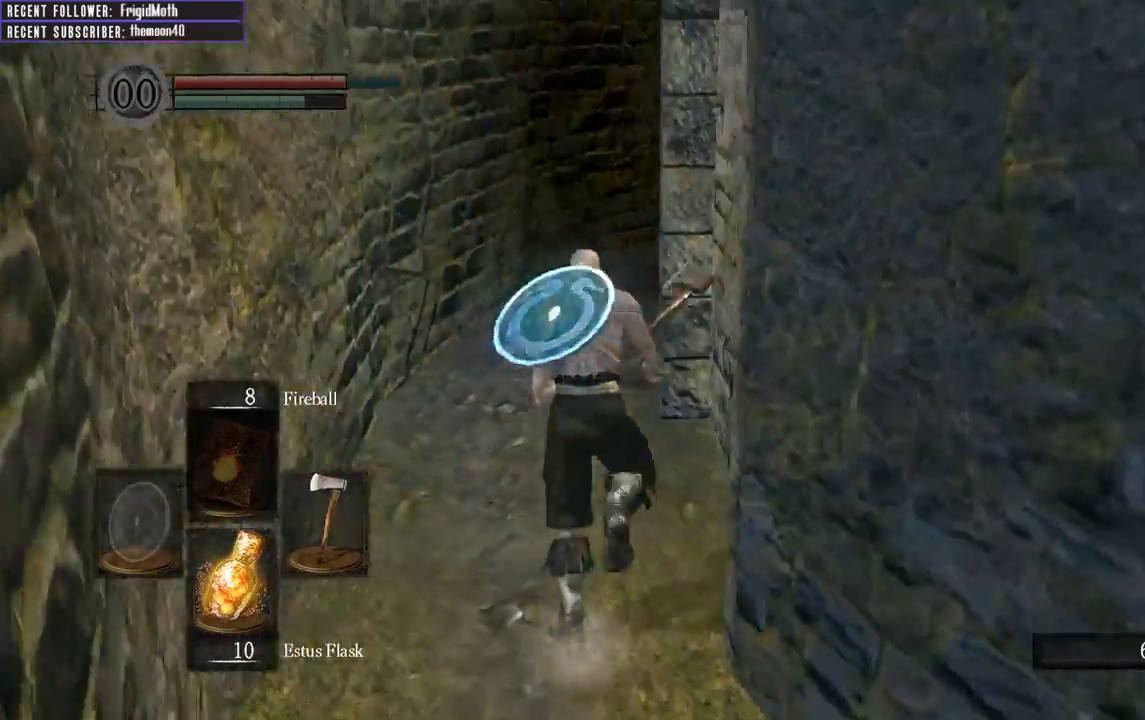
{"buttons": ["B"], "left_stick": "up", "right_stick": "right", "events": [[50, "right_stick", "center"], [217, "right_stick", "right"]]}
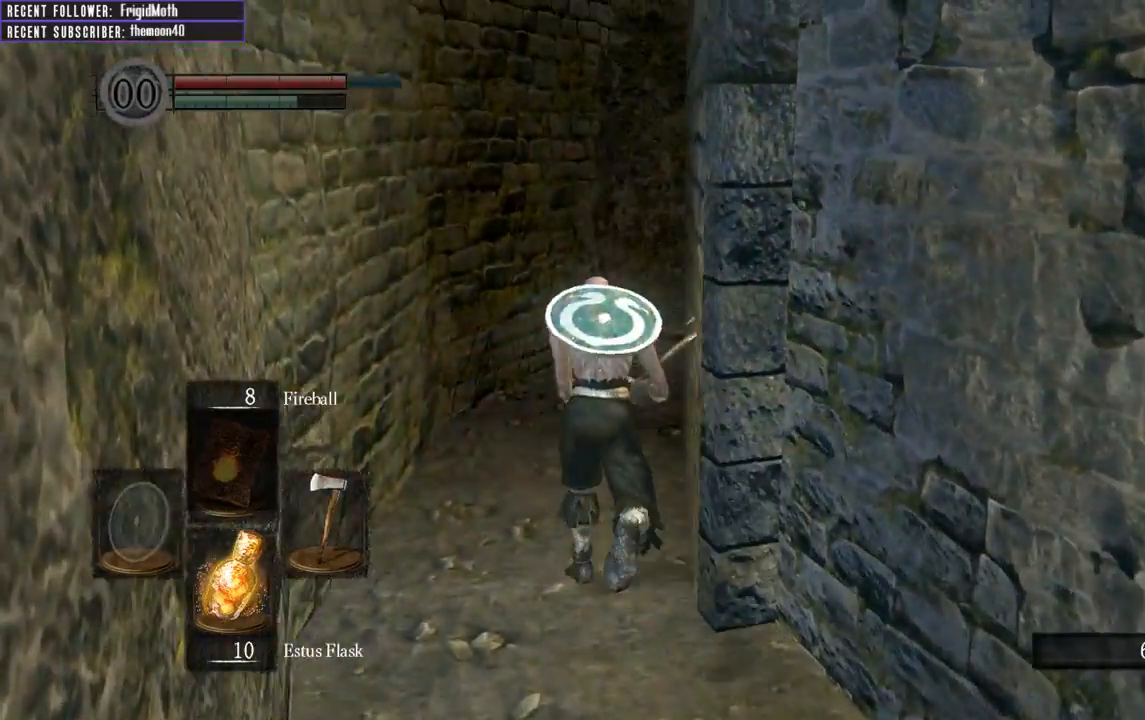
{"buttons": ["B"], "left_stick": "up", "right_stick": "up-right", "events": [[100, "right_stick", "center"], [217, "right_stick", "up-right"], [450, "right_stick", "center"], [500, "right_stick", "up-right"]]}
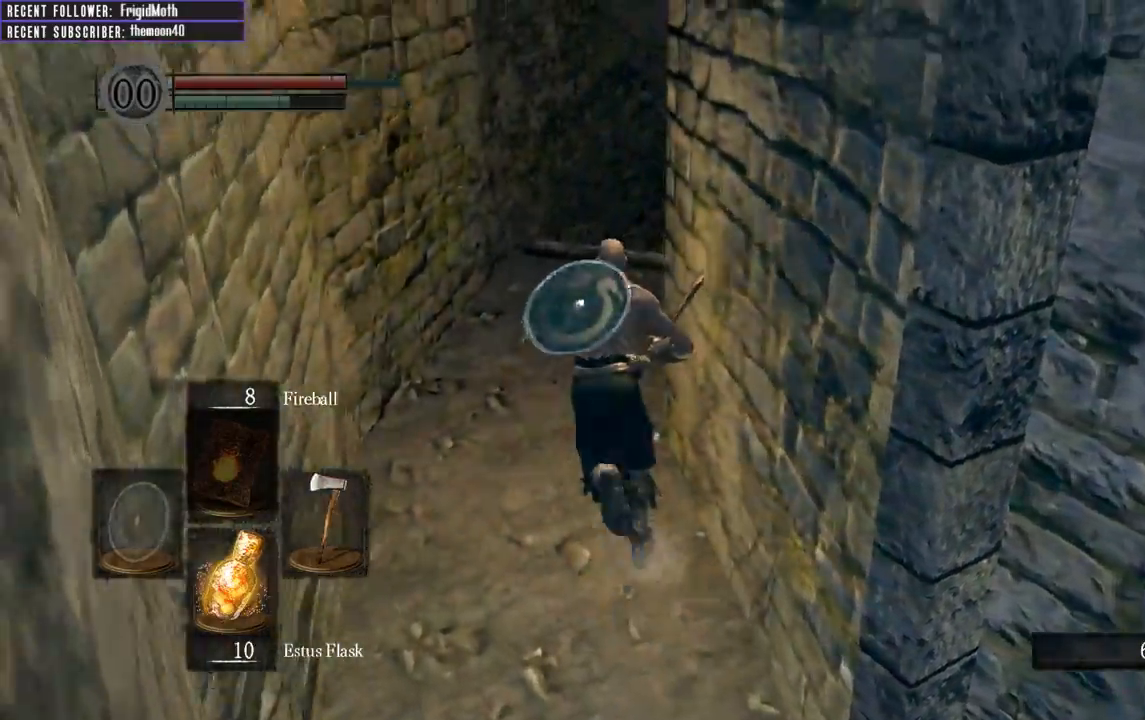
{"buttons": ["B"], "left_stick": "up", "right_stick": "center", "events": [[150, "right_stick", "center"], [267, "right_stick", "right"], [467, "right_stick", "center"]]}
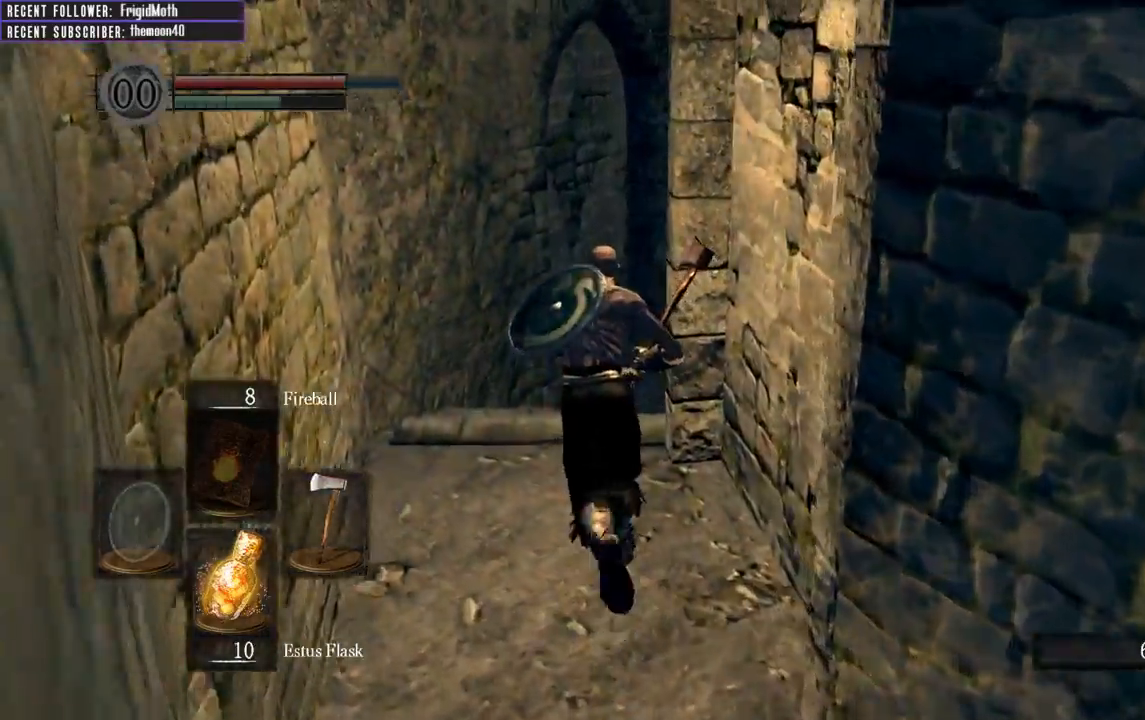
{"buttons": ["B"], "left_stick": "up", "right_stick": "up-right", "events": [[67, "right_stick", "right"], [217, "right_stick", "up-right"]]}
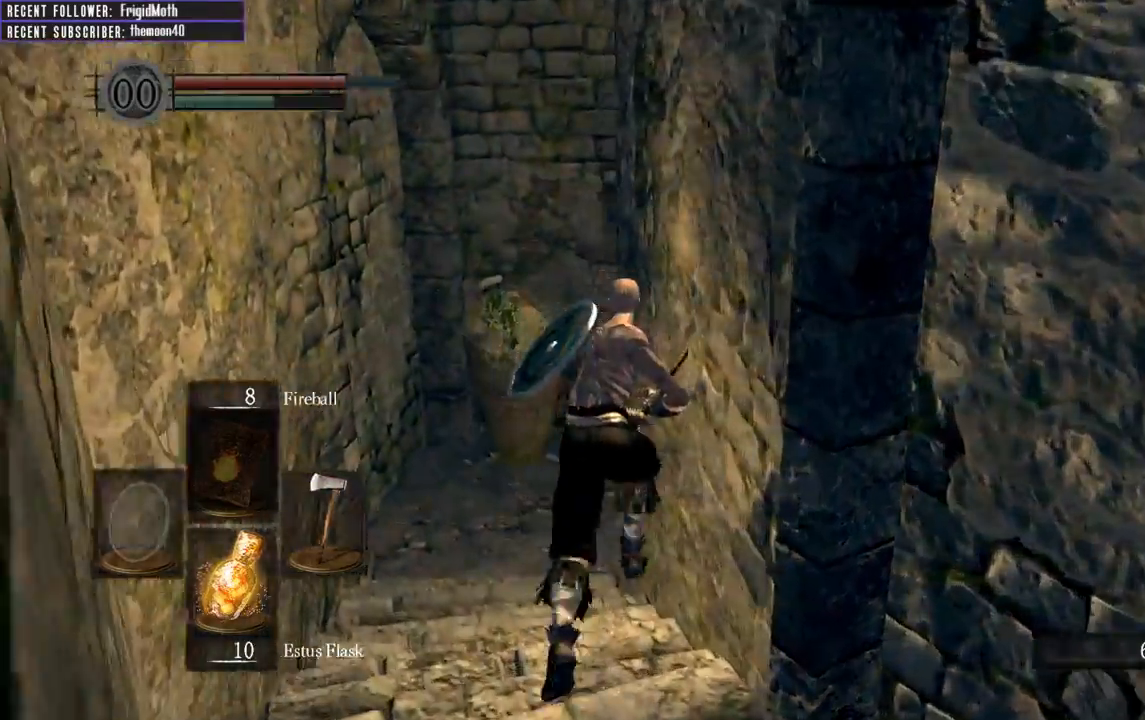
{"buttons": ["B"], "left_stick": "up", "right_stick": "right", "events": [[17, "right_stick", "right"]]}
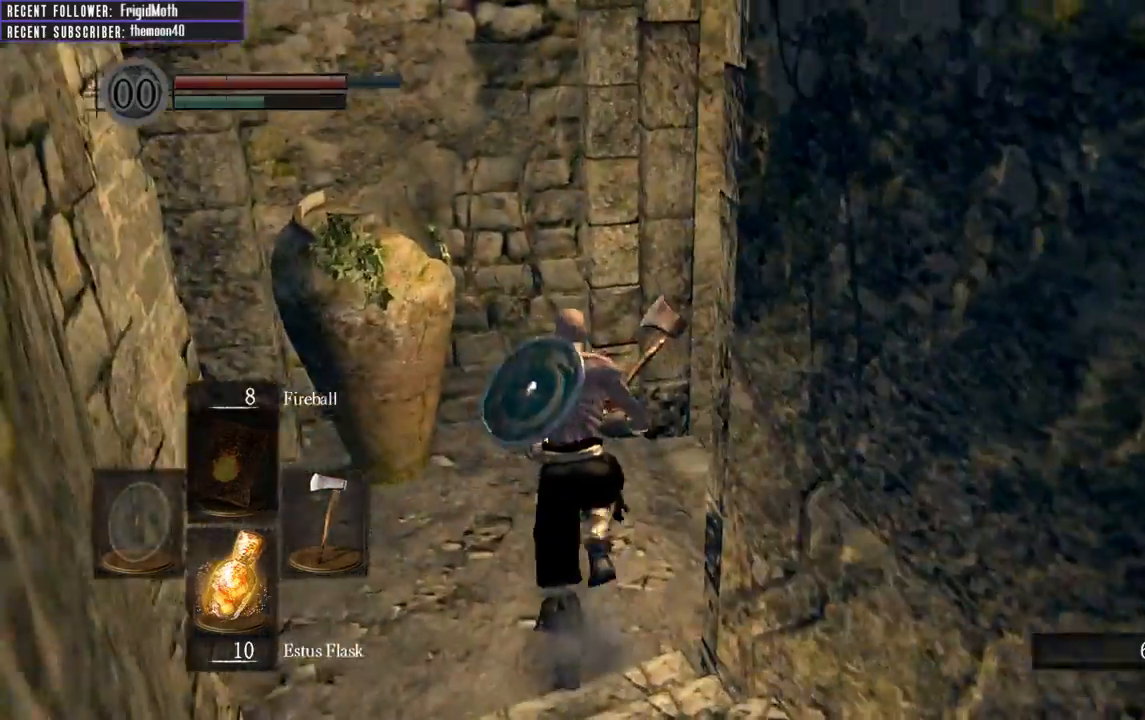
{"buttons": ["B"], "left_stick": "up-right", "right_stick": "right", "events": [[200, "left_stick", "up-right"]]}
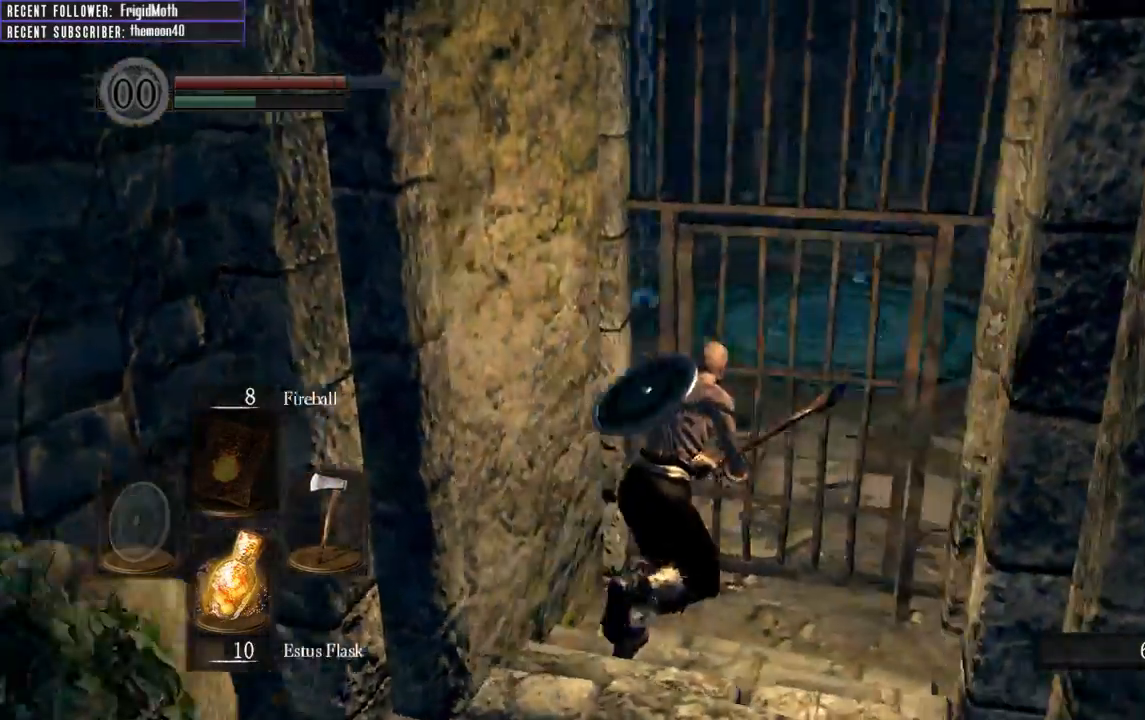
{"buttons": ["A"], "left_stick": "up", "right_stick": "center", "events": [[133, "left_stick", "up"], [150, "right_stick", "center"], [300, "B", "up"], [433, "A", "down"]]}
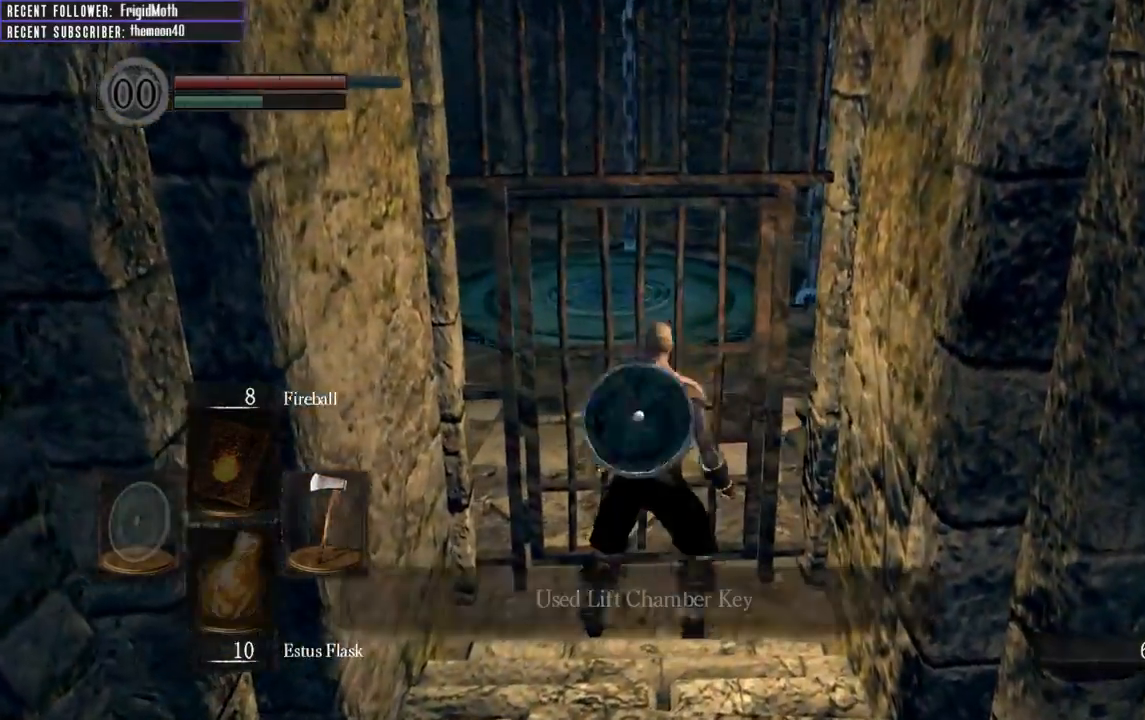
{"buttons": [], "left_stick": "center", "right_stick": "center", "events": [[50, "A", "up"], [333, "left_stick", "center"]]}
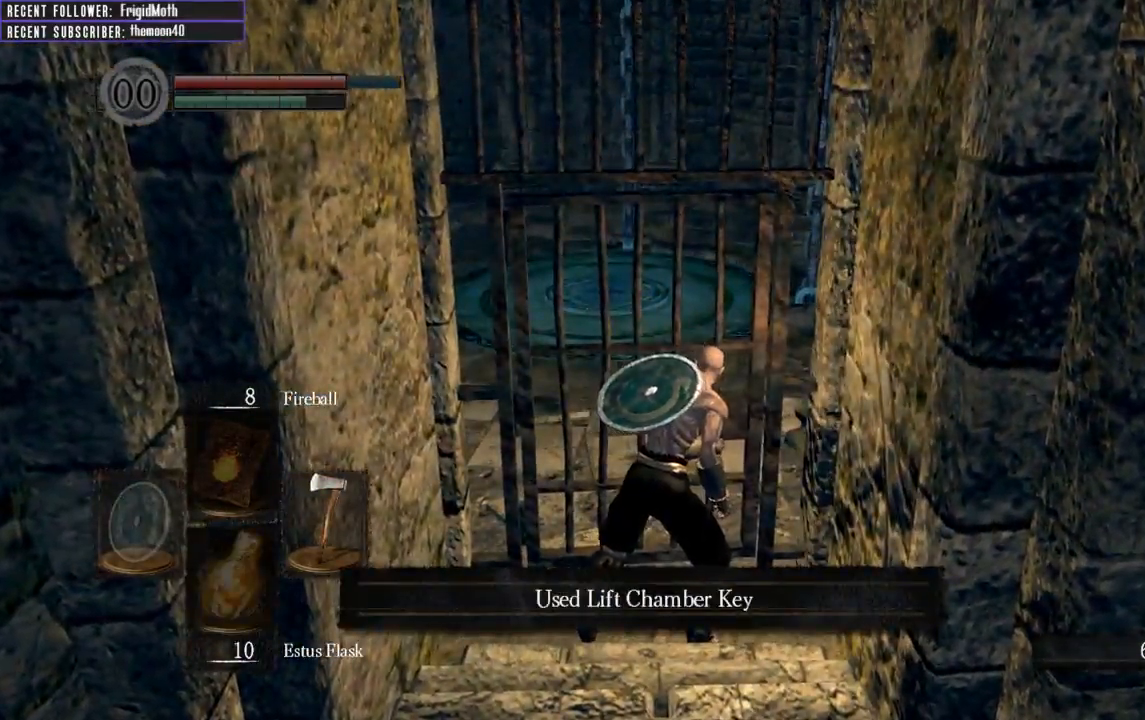
{"buttons": [], "left_stick": "up-right", "right_stick": "center", "events": [[200, "A", "down"], [300, "A", "up"], [367, "left_stick", "up-right"]]}
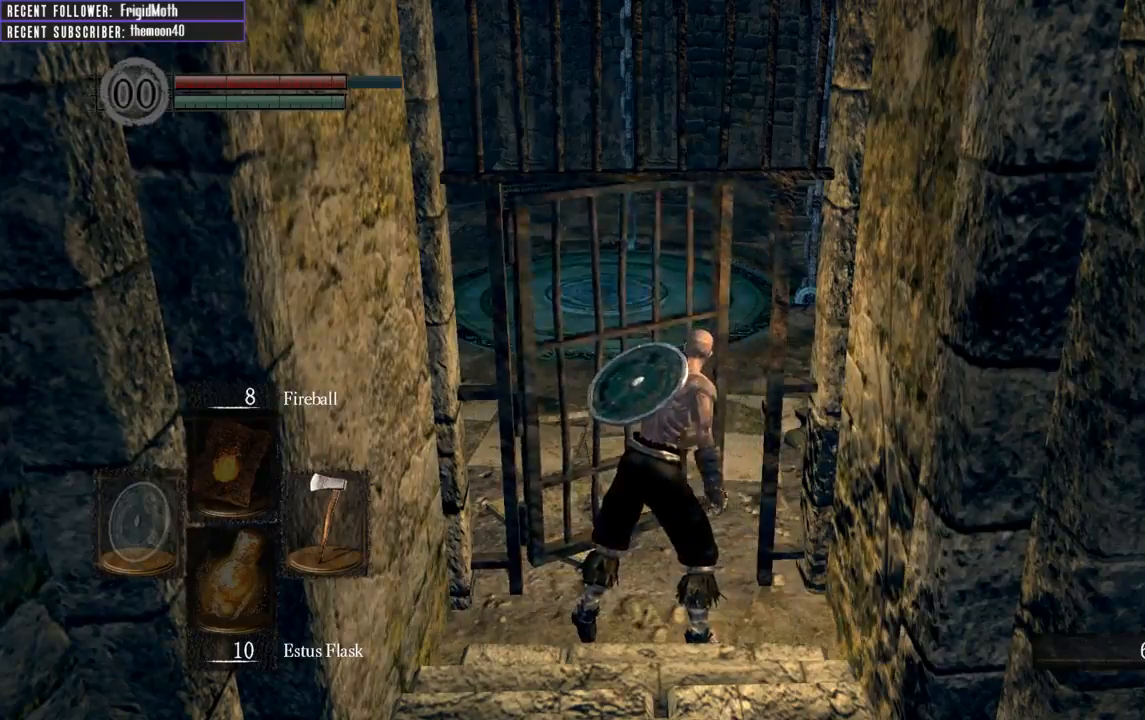
{"buttons": ["B"], "left_stick": "up-right", "right_stick": "center", "events": [[67, "B", "down"], [183, "right_stick", "up-left"], [367, "right_stick", "center"]]}
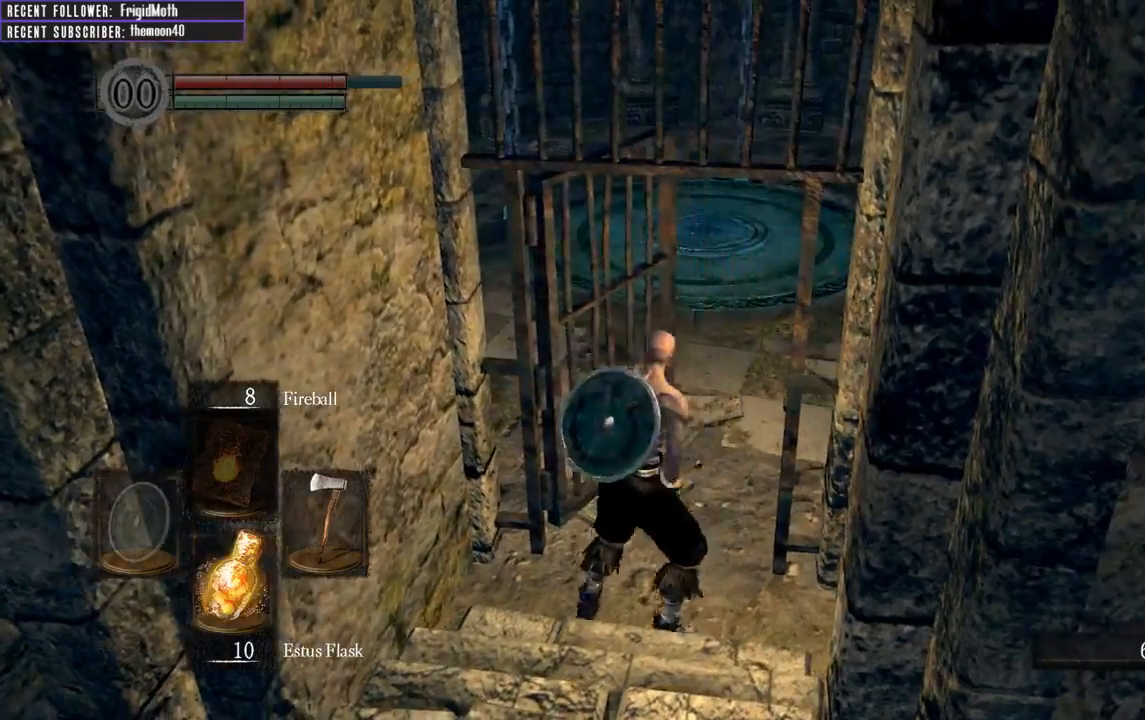
{"buttons": ["B"], "left_stick": "up-right", "right_stick": "center", "events": [[183, "right_stick", "left"], [433, "right_stick", "center"]]}
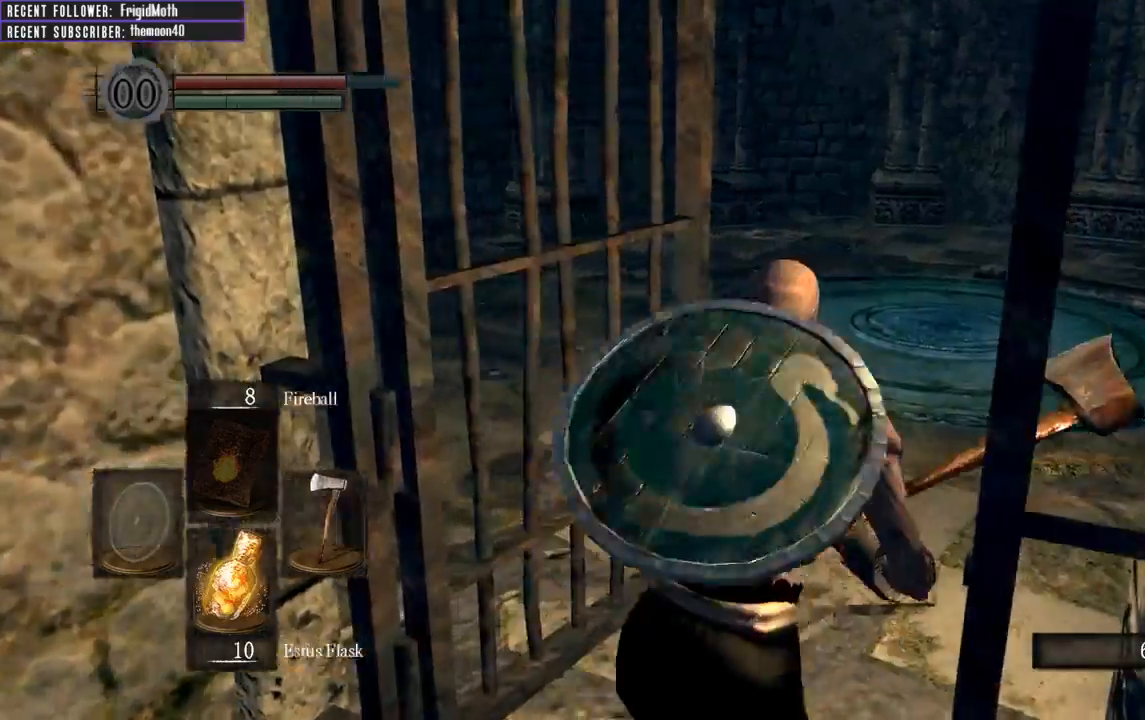
{"buttons": ["B"], "left_stick": "up-right", "right_stick": "center", "events": [[250, "right_stick", "up-left"], [483, "right_stick", "center"]]}
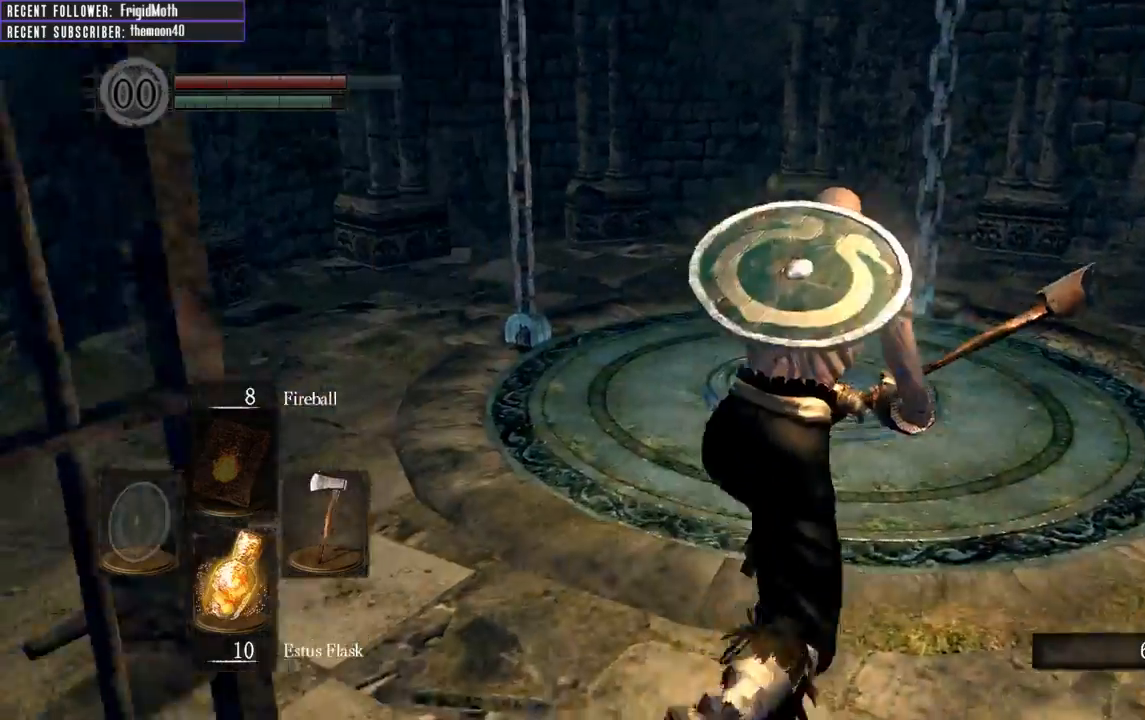
{"buttons": [], "left_stick": "up-right", "right_stick": "center", "events": [[83, "left_stick", "up"], [283, "B", "up"], [467, "left_stick", "up-right"]]}
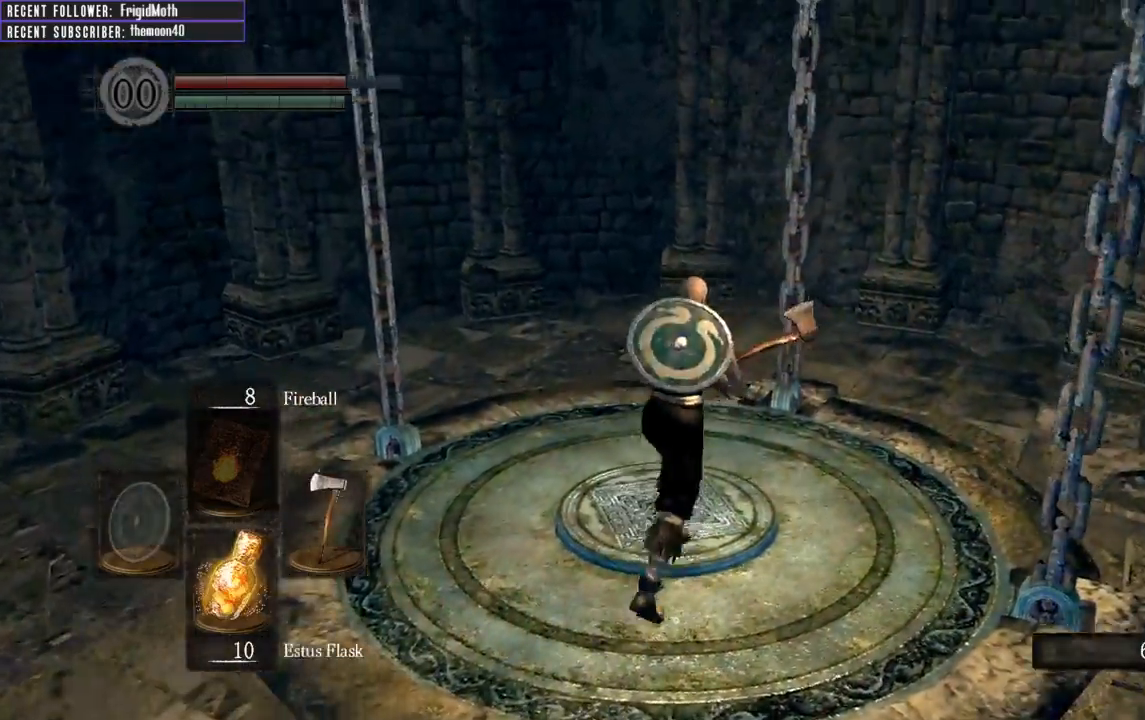
{"buttons": [], "left_stick": "up-left", "right_stick": "center", "events": [[167, "left_stick", "down-right"], [167, "right_stick", "up-right"], [217, "left_stick", "down"], [417, "left_stick", "up-left"], [483, "right_stick", "center"]]}
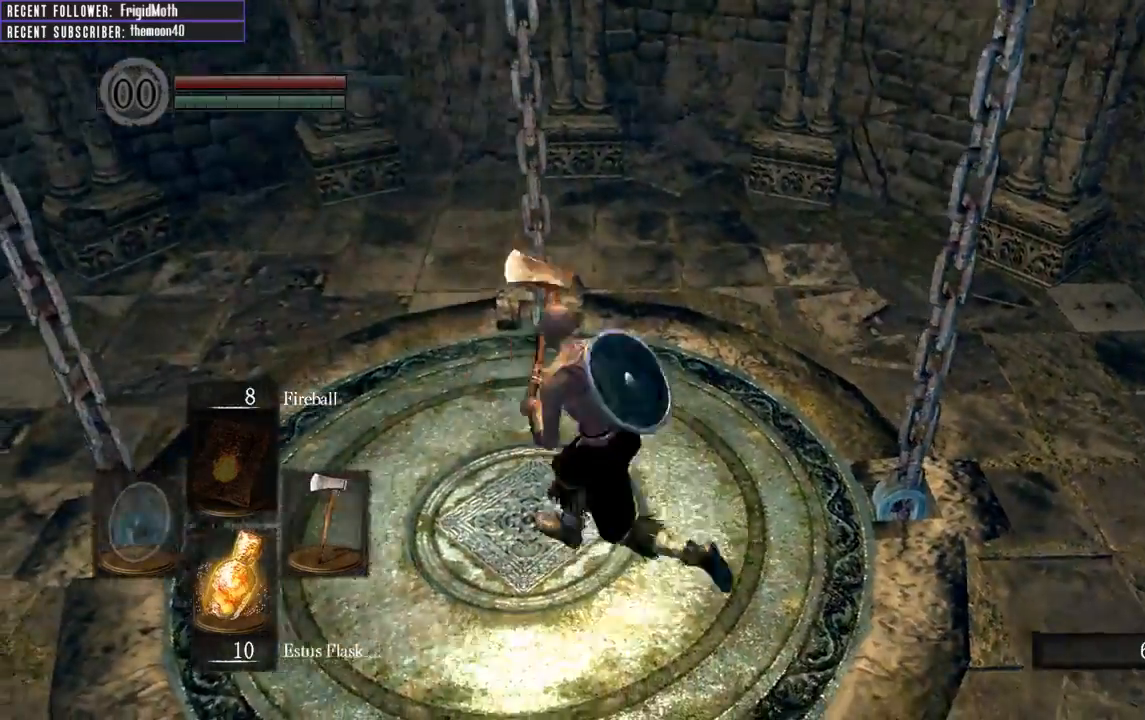
{"buttons": [], "left_stick": "center", "right_stick": "center", "events": [[133, "left_stick", "center"]]}
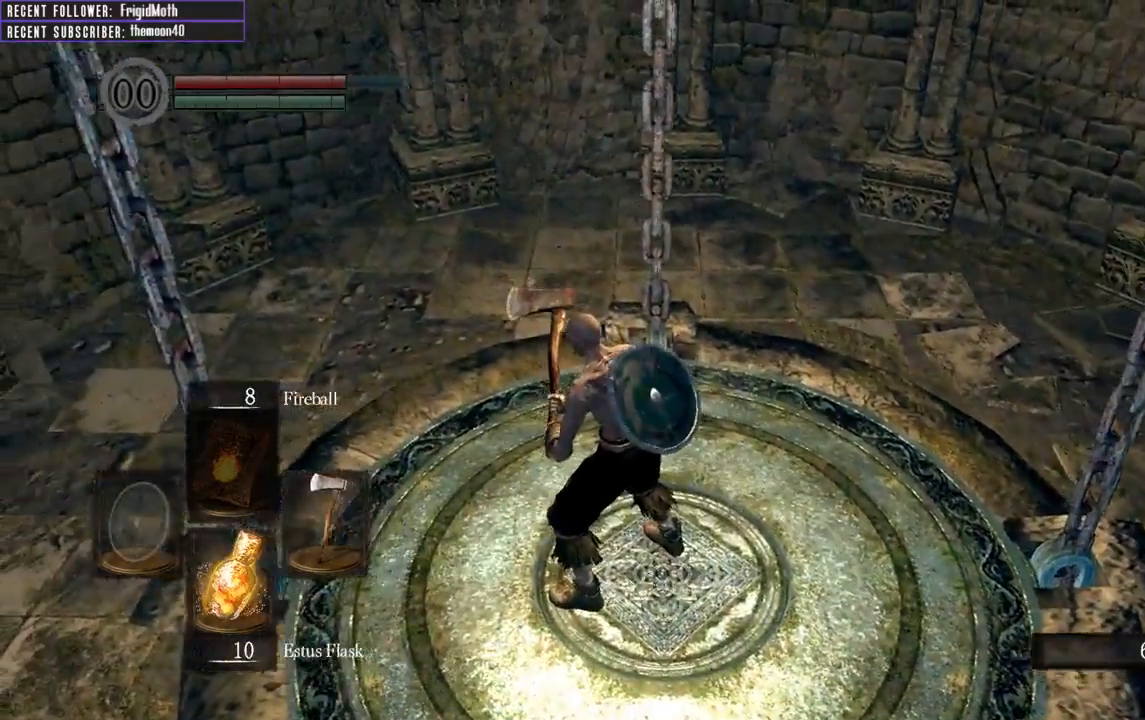
{"buttons": [], "left_stick": "center", "right_stick": "center", "events": []}
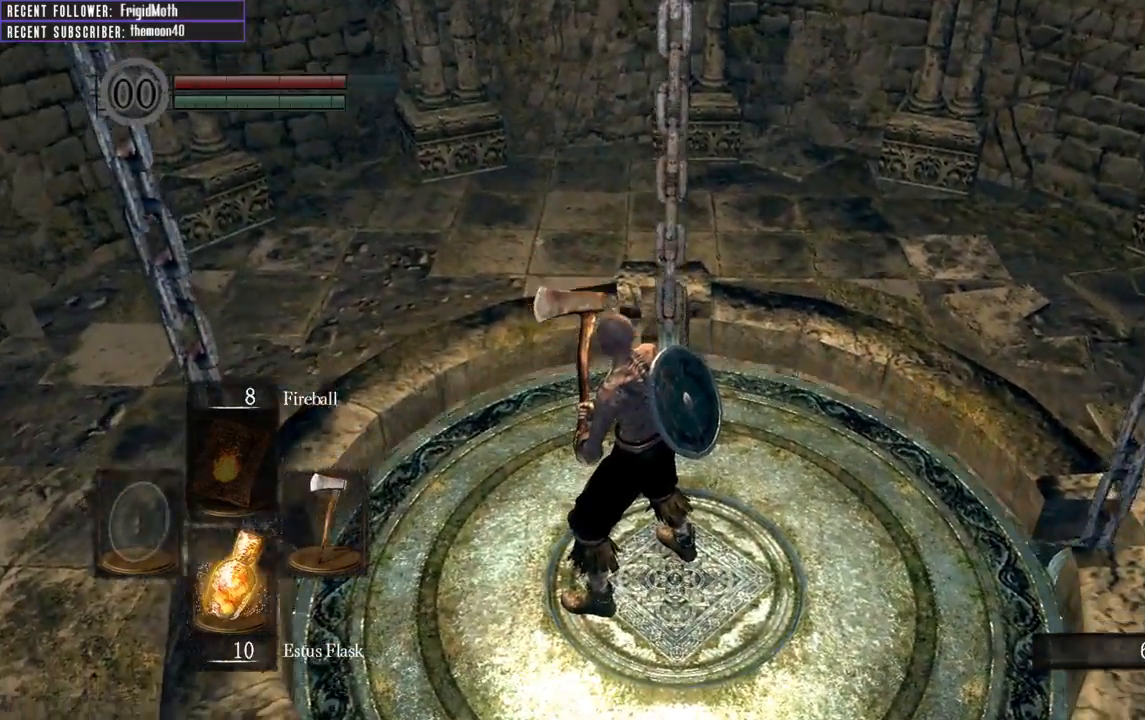
{"buttons": [], "left_stick": "center", "right_stick": "center", "events": []}
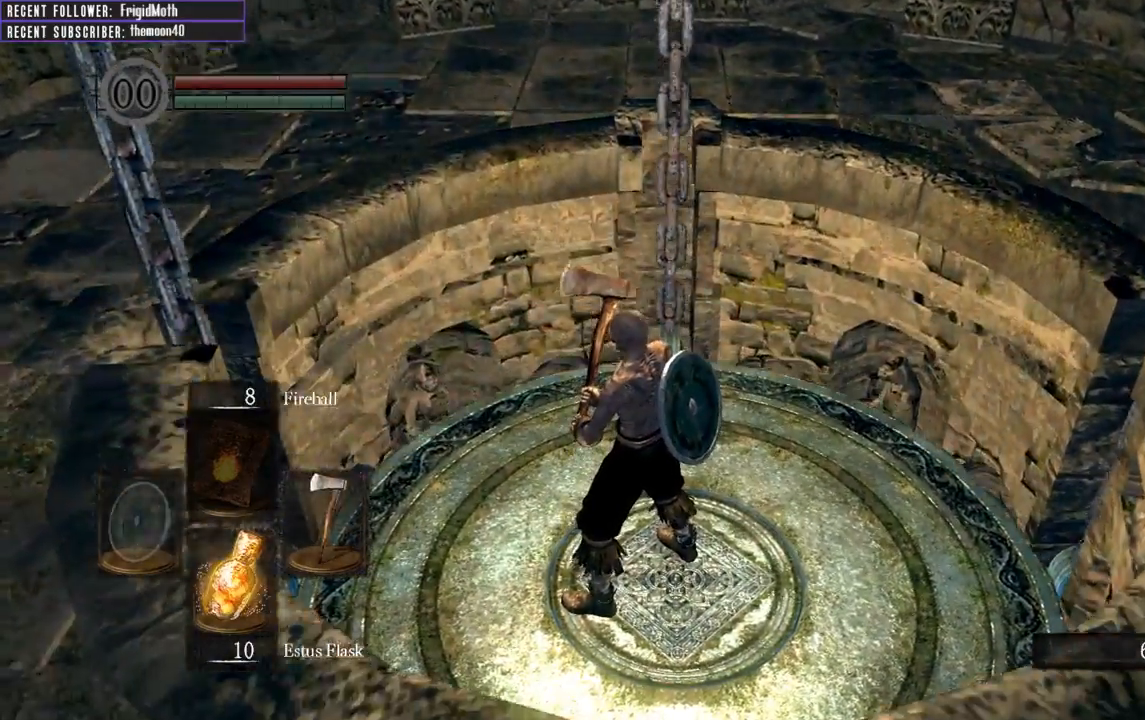
{"buttons": [], "left_stick": "center", "right_stick": "center", "events": []}
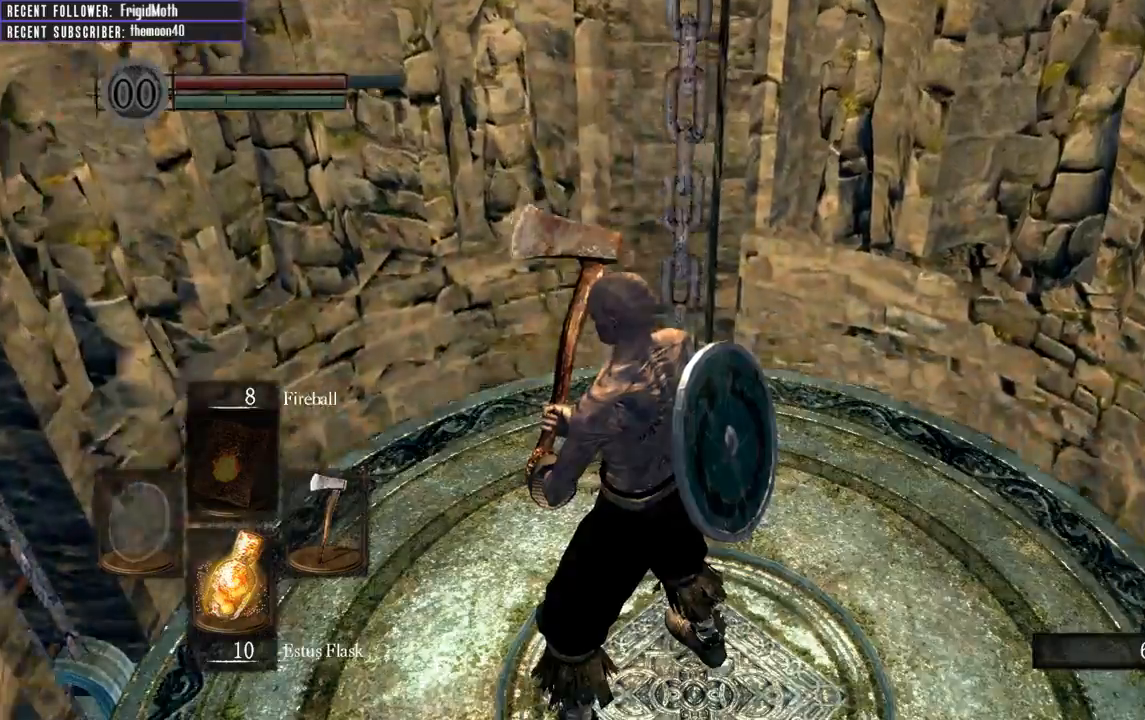
{"buttons": [], "left_stick": "center", "right_stick": "left", "events": [[150, "right_stick", "left"]]}
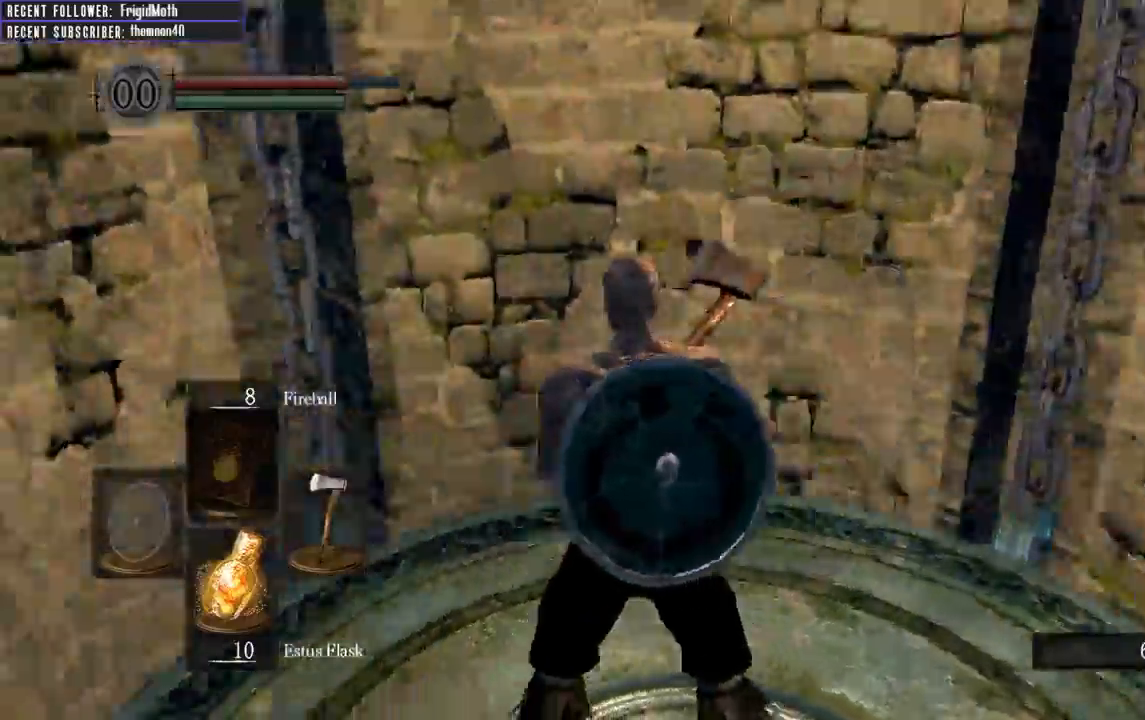
{"buttons": [], "left_stick": "center", "right_stick": "center", "events": [[267, "right_stick", "center"]]}